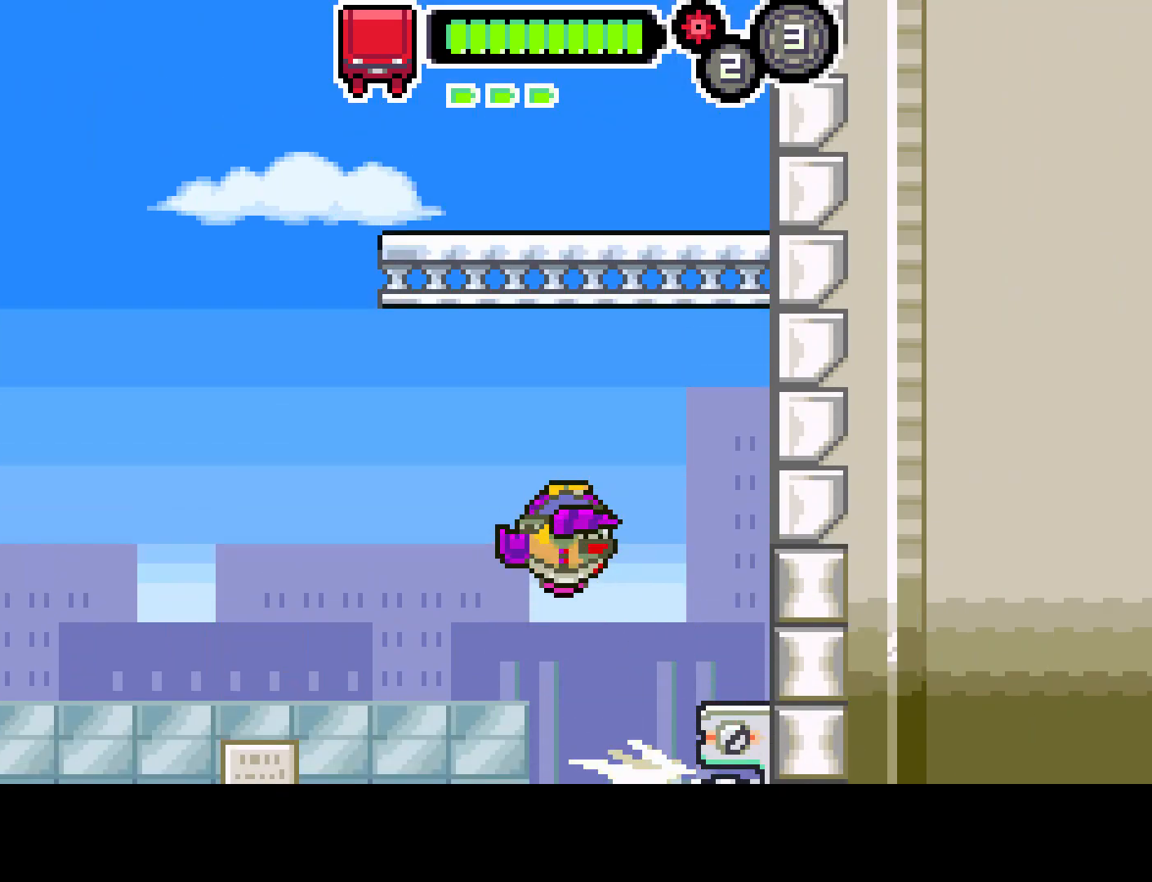
Gameplay with a controller (PlayStation layout); each line is a JSON object with the inputs held at the frame after it. "events" lists button and stick changes between this image and that frame as [ms after this image, input, new state], when the widget could be followed in between. Not read: L3 R3.
{"buttons": [], "left_stick": "center", "right_stick": "center", "events": [[50, "L1", "up"], [433, "R1", "up"]]}
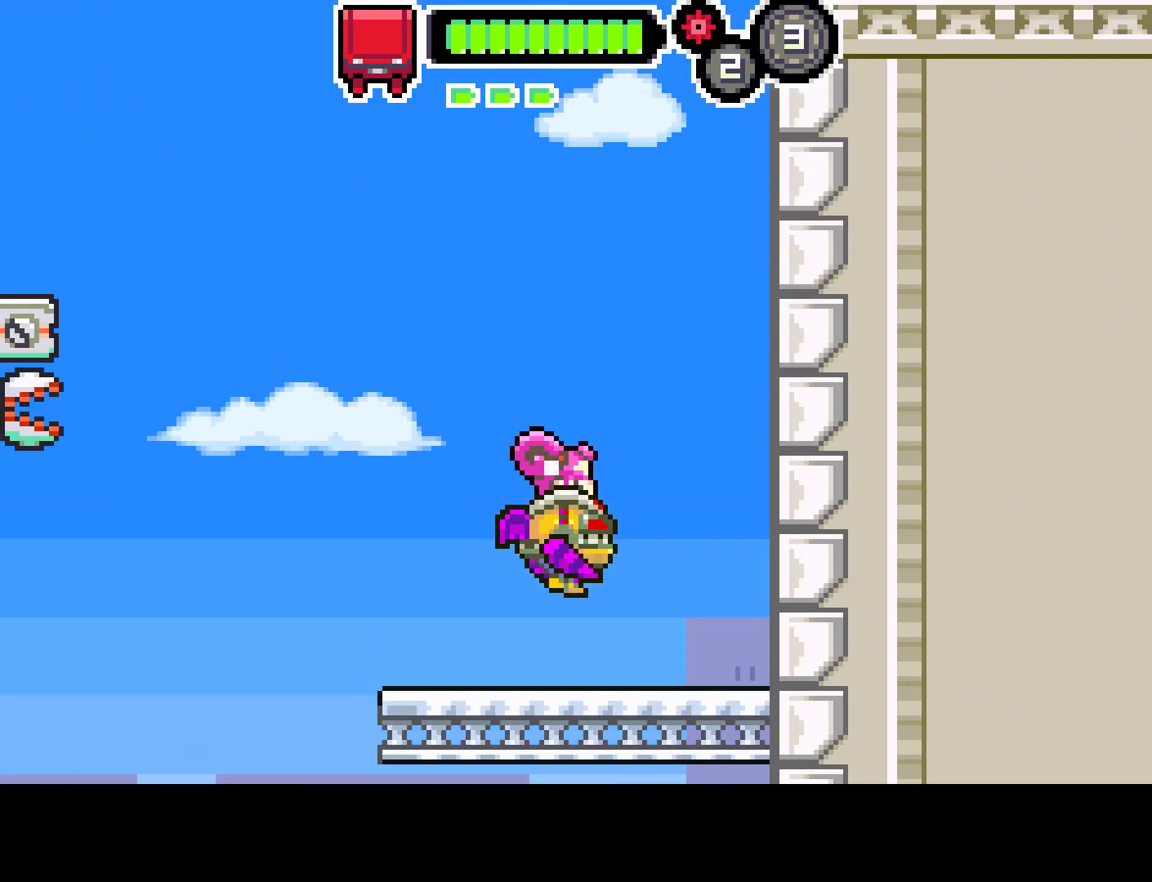
{"buttons": ["DPAD_LEFT"], "left_stick": "center", "right_stick": "center", "events": [[417, "DPAD_LEFT", "down"]]}
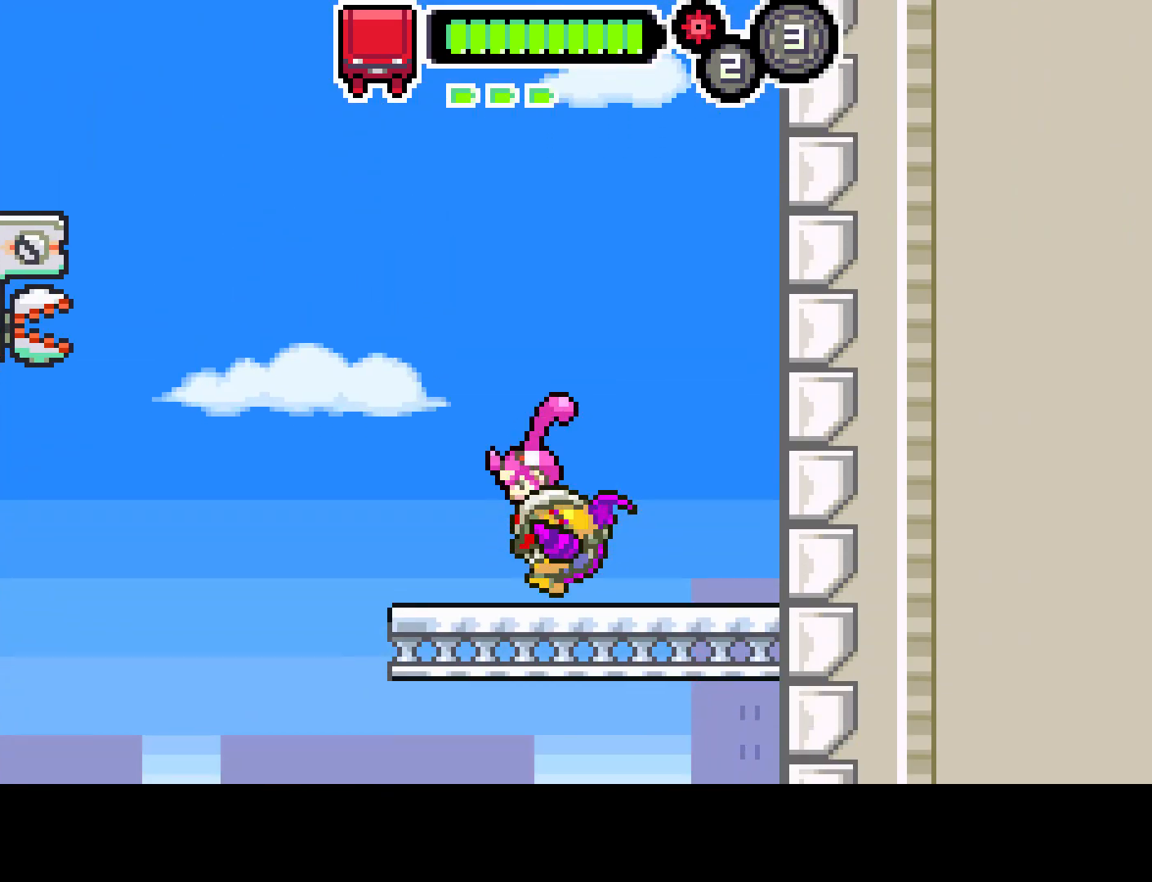
{"buttons": ["CIRCLE", "DPAD_LEFT"], "left_stick": "center", "right_stick": "center", "events": [[300, "CIRCLE", "down"]]}
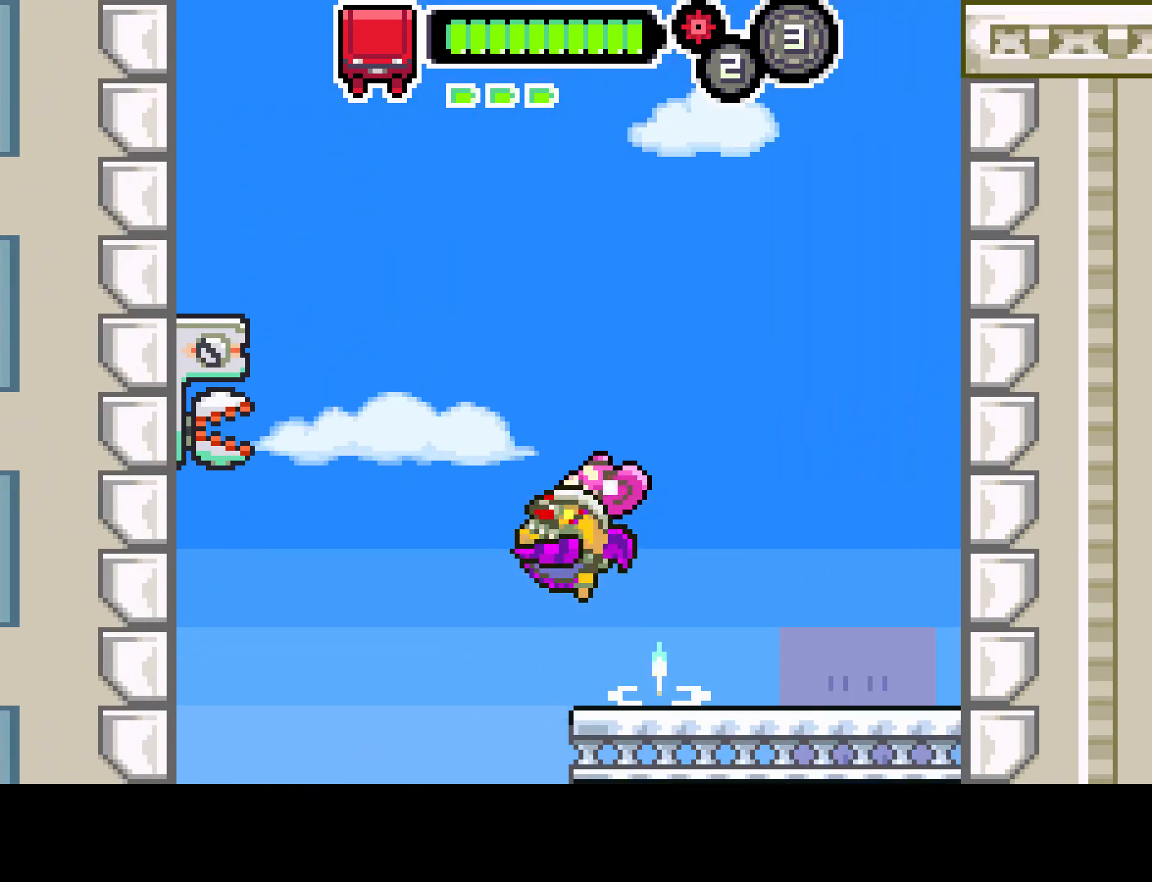
{"buttons": ["R1"], "left_stick": "center", "right_stick": "center", "events": [[150, "CIRCLE", "up"], [367, "R1", "down"], [417, "DPAD_LEFT", "up"]]}
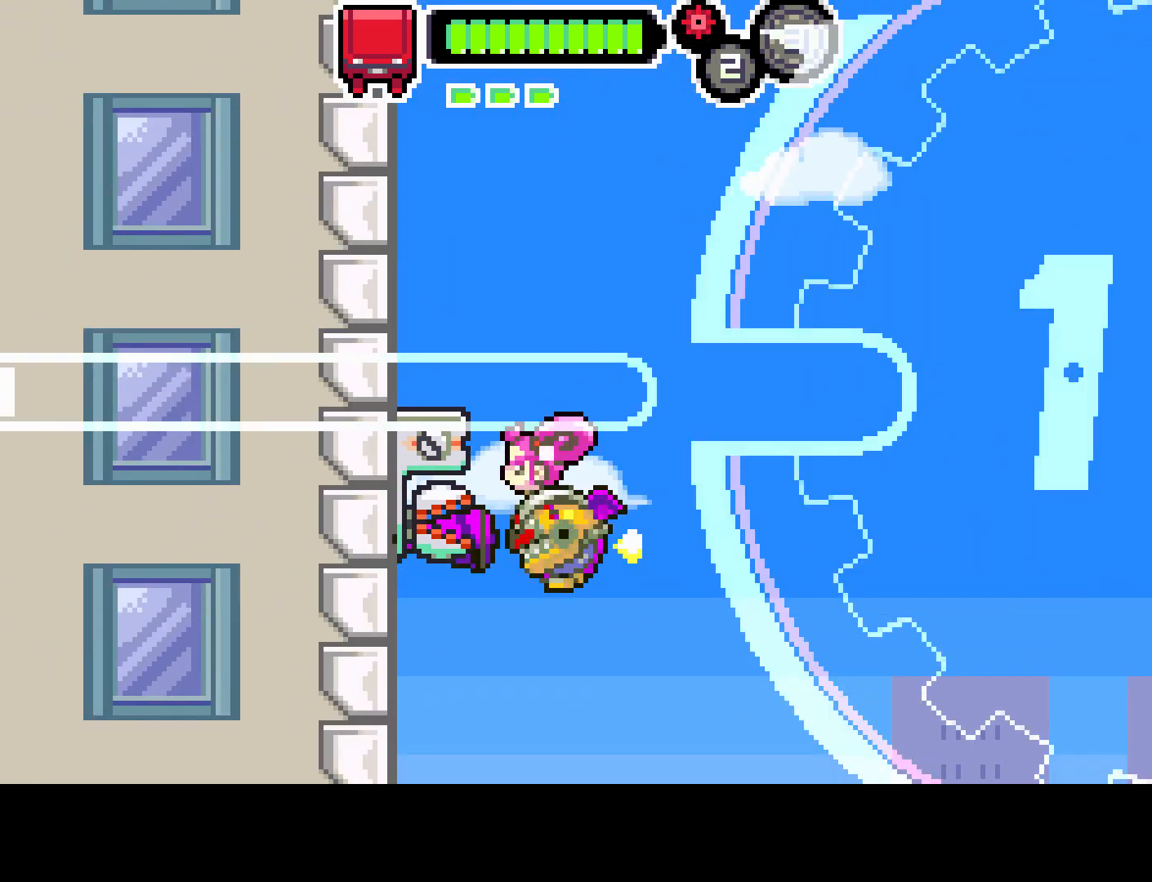
{"buttons": ["L1", "R1"], "left_stick": "center", "right_stick": "center", "events": [[350, "L1", "down"]]}
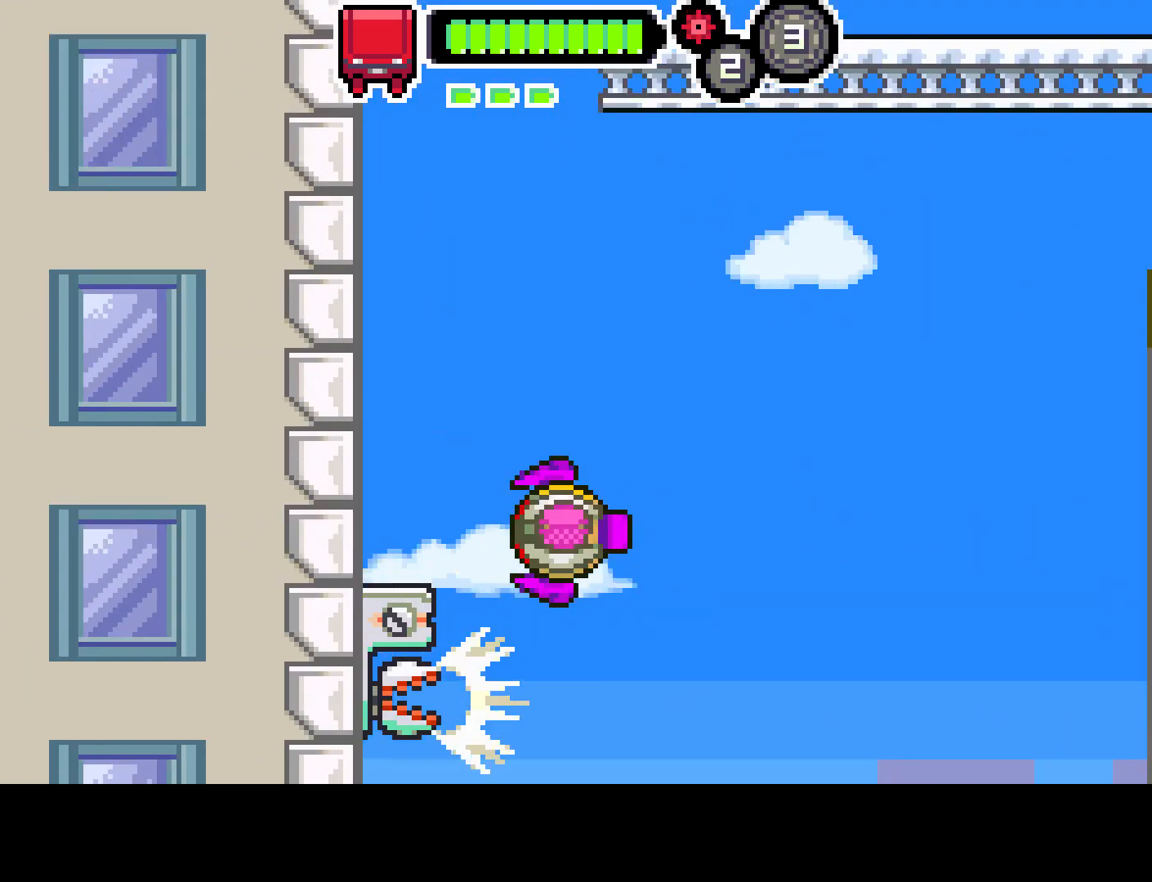
{"buttons": ["DPAD_RIGHT"], "left_stick": "center", "right_stick": "center", "events": [[67, "L1", "up"], [367, "DPAD_RIGHT", "down"], [417, "R1", "up"]]}
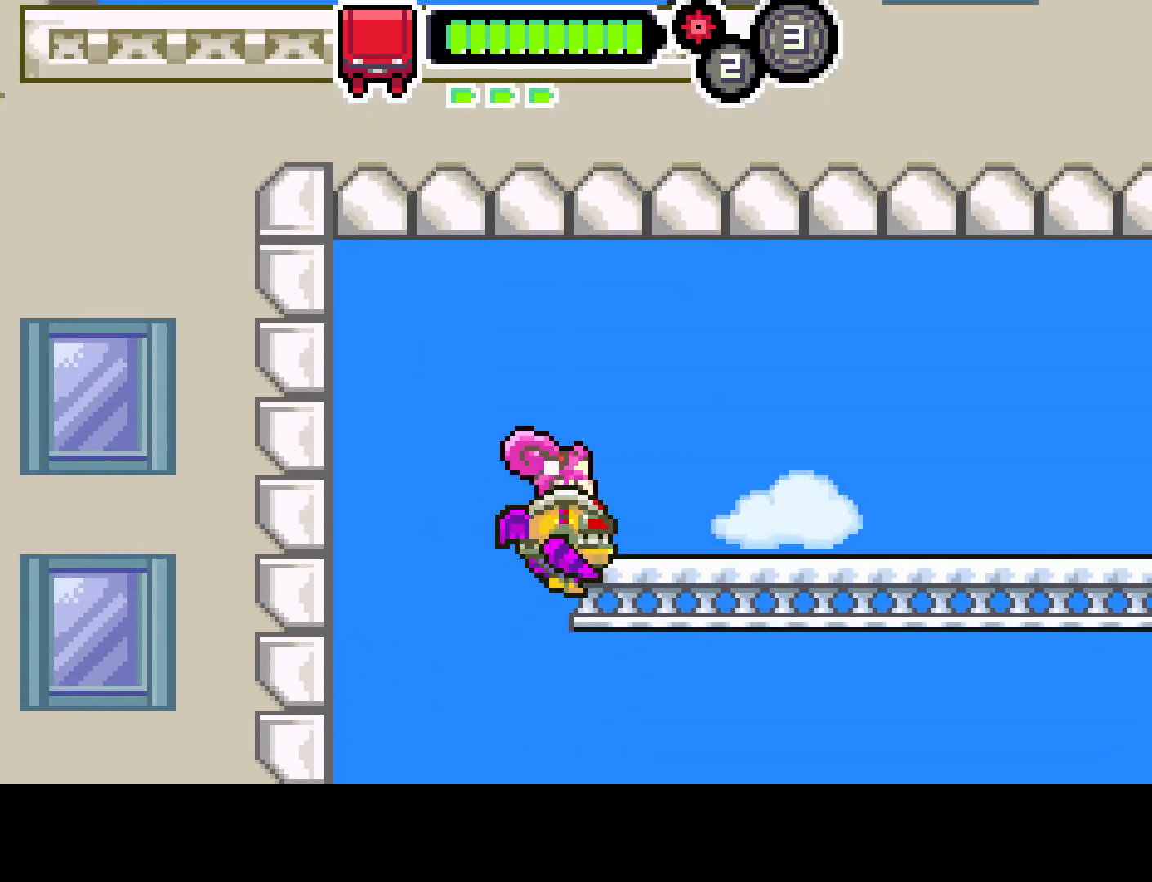
{"buttons": ["DPAD_RIGHT"], "left_stick": "center", "right_stick": "center", "events": []}
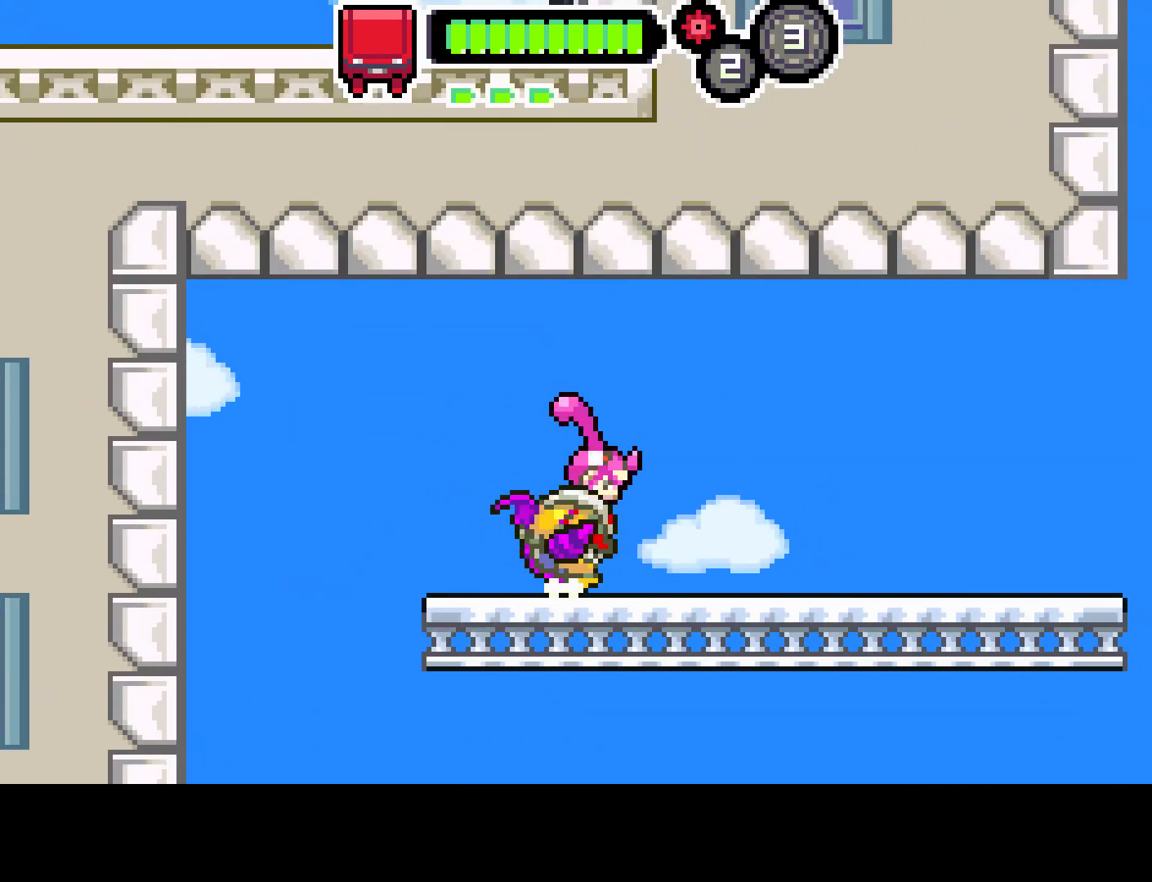
{"buttons": ["DPAD_RIGHT"], "left_stick": "center", "right_stick": "center", "events": []}
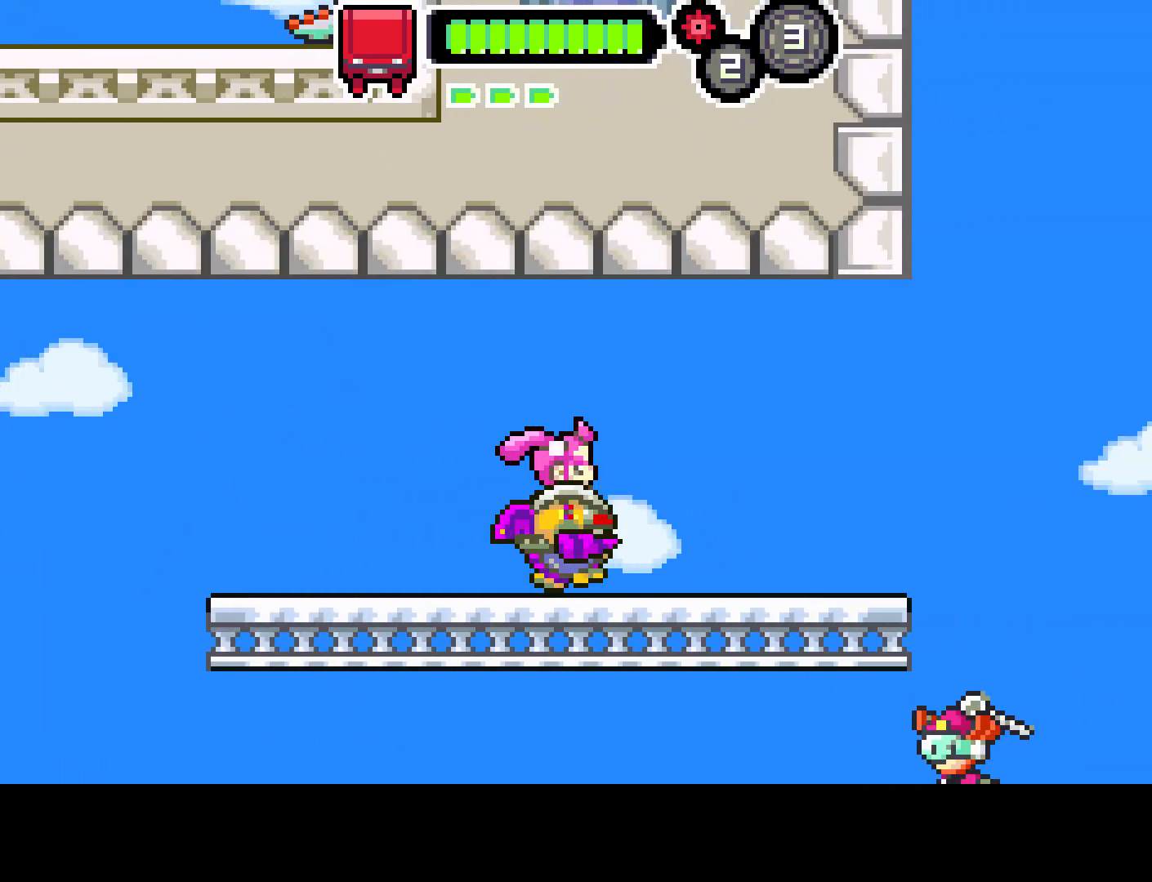
{"buttons": ["DPAD_RIGHT"], "left_stick": "center", "right_stick": "center", "events": []}
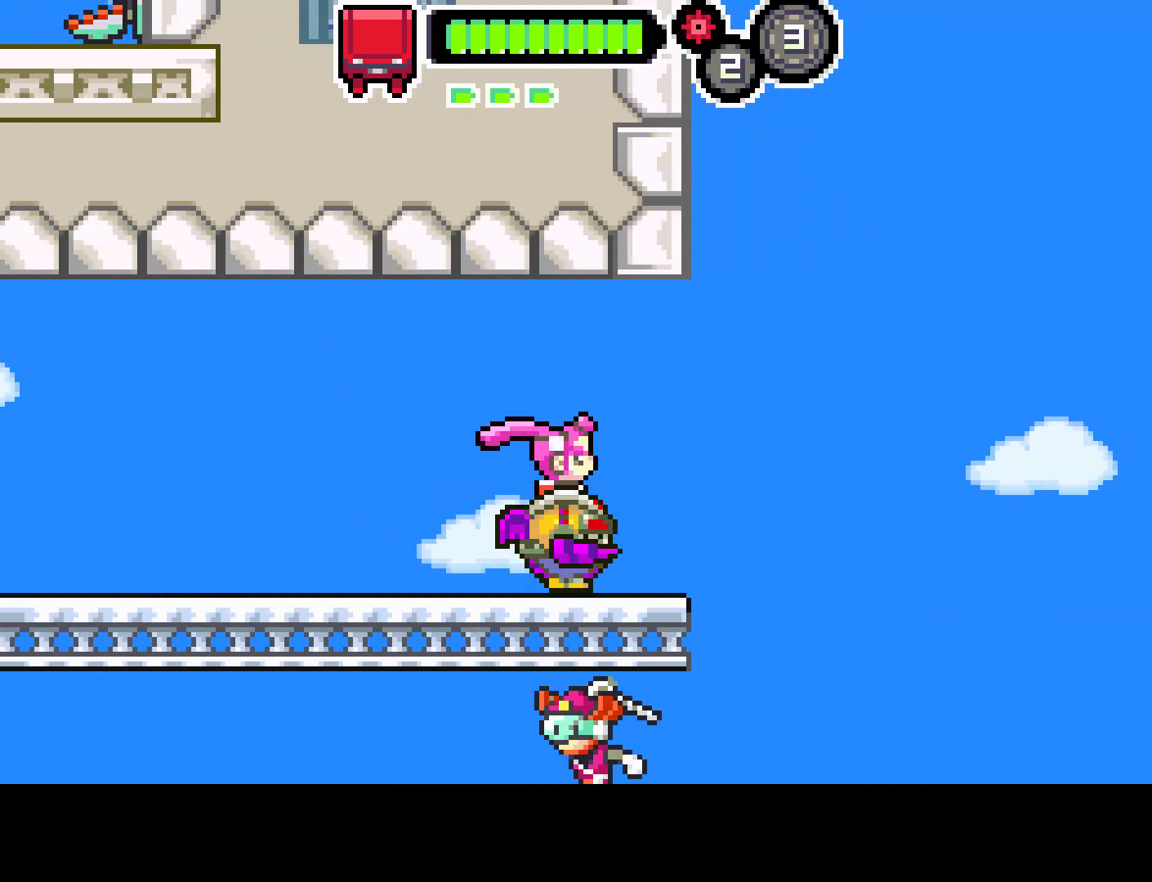
{"buttons": ["DPAD_RIGHT"], "left_stick": "center", "right_stick": "center", "events": [[317, "DPAD_RIGHT", "up"], [450, "DPAD_RIGHT", "down"]]}
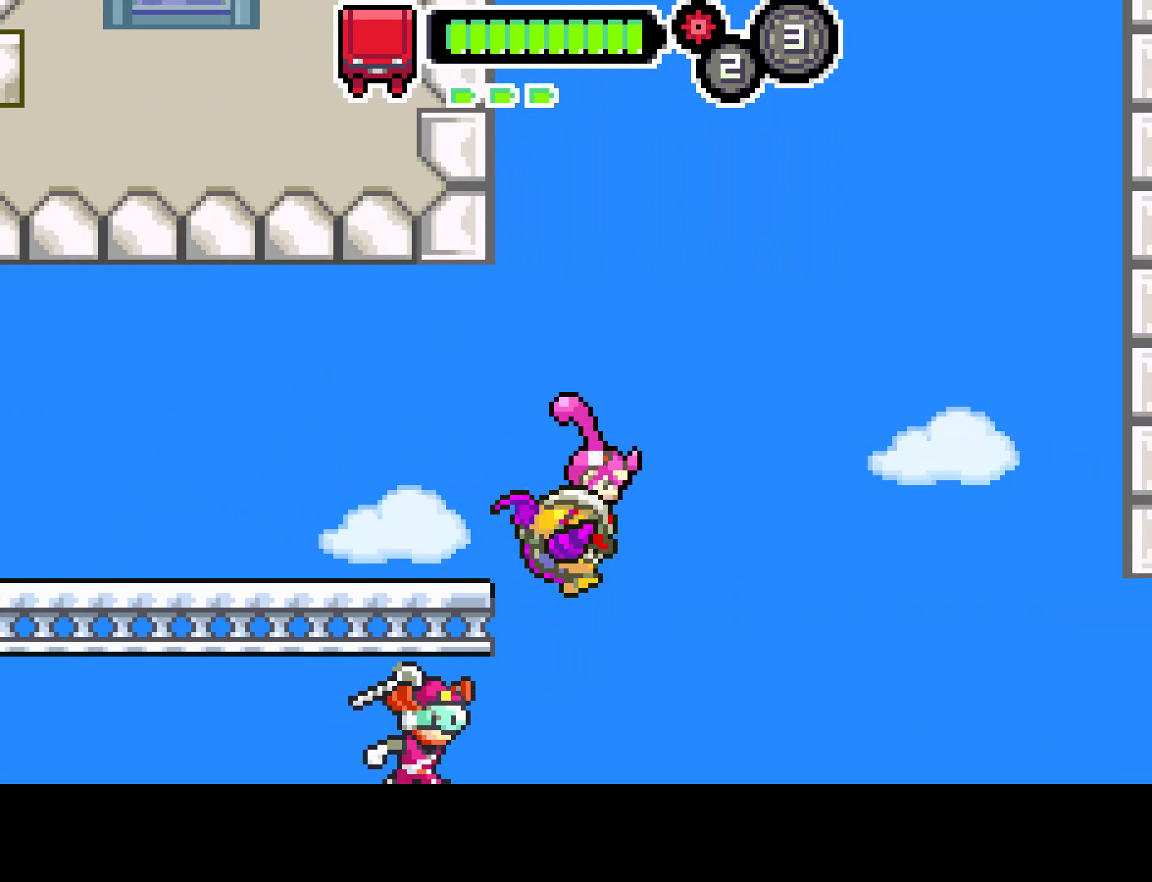
{"buttons": ["DPAD_RIGHT"], "left_stick": "center", "right_stick": "center", "events": []}